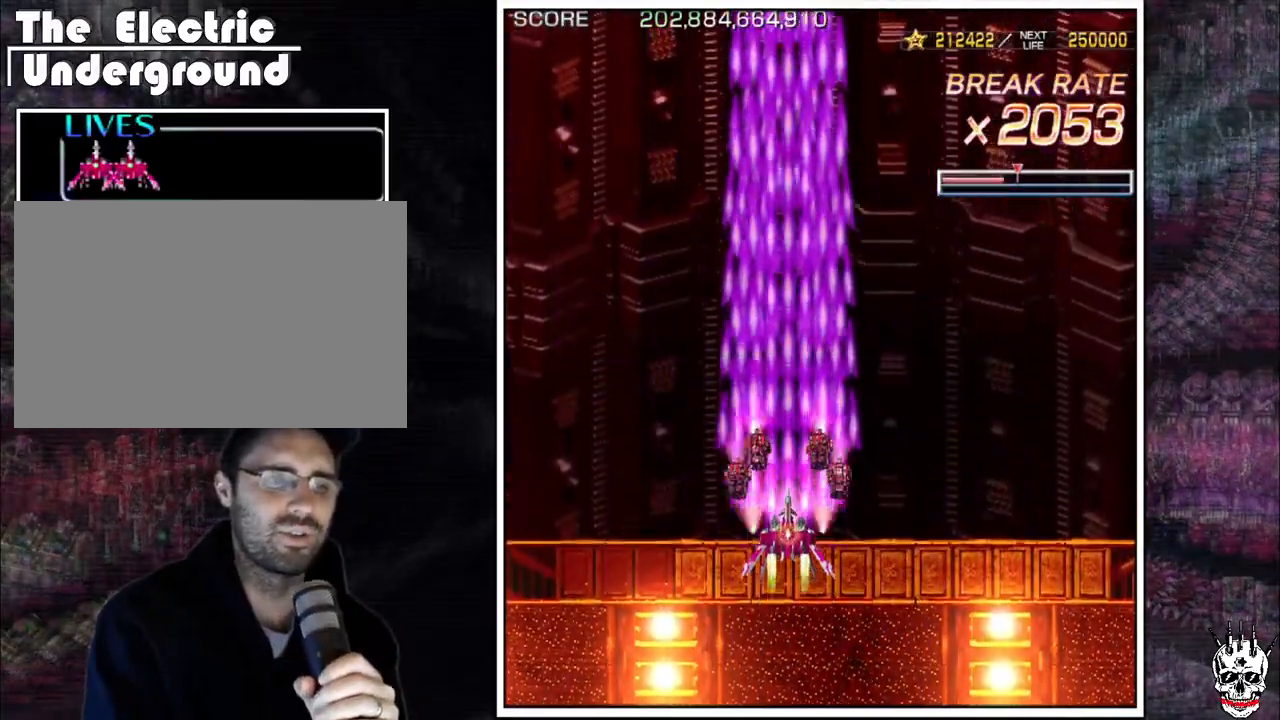
Gameplay with a controller (arcade stick); each line is a JSON object with the inputs held at the frame after it. "events" lists button and stick changes between this image and that frame as [ms after this image, input, new state], when the widget could be followed in between. Not read: B L3 R3.
{"buttons": ["A"], "left_stick": "center"}
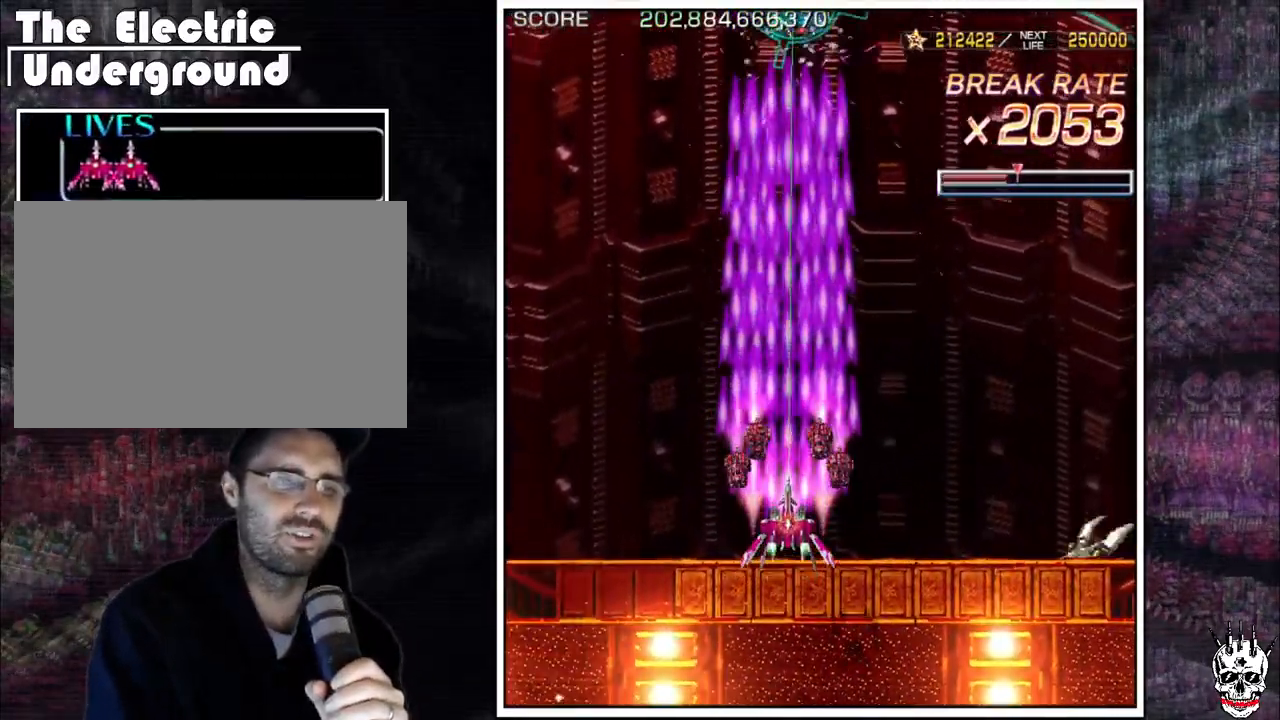
{"buttons": ["A"], "left_stick": "center", "events": [[417, "left_stick", "down-right"], [467, "left_stick", "center"]]}
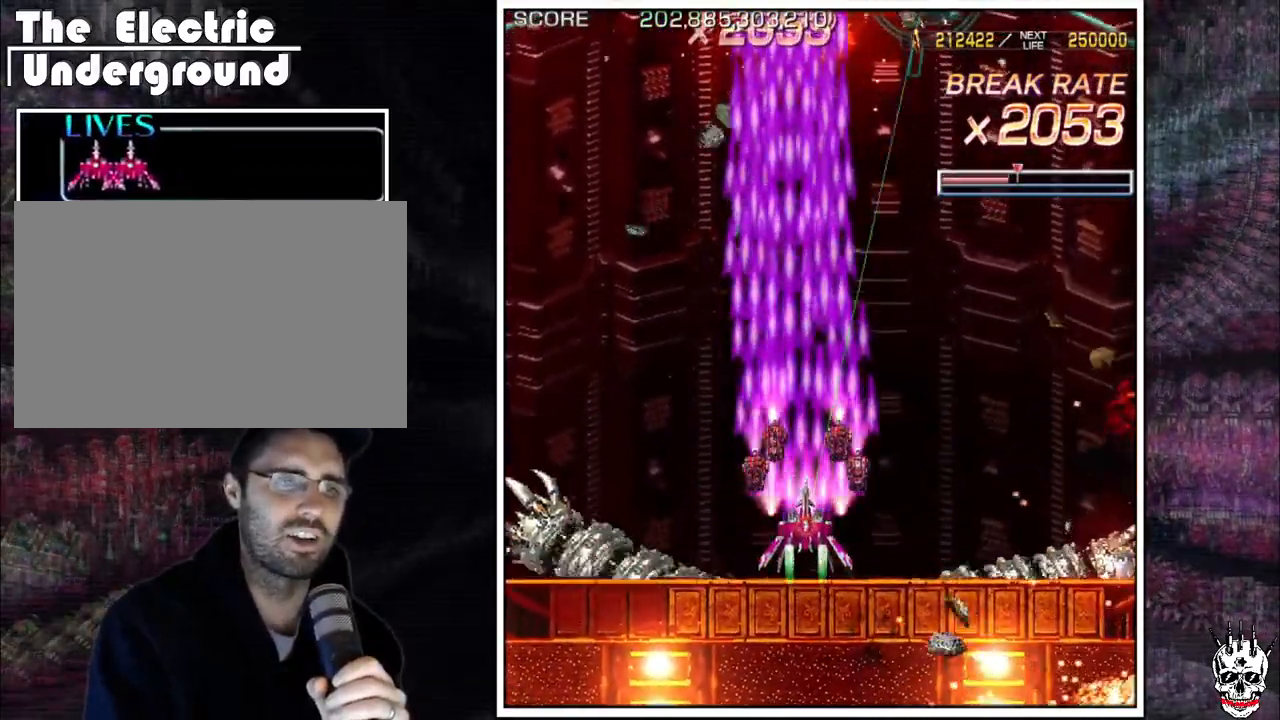
{"buttons": ["A"], "left_stick": "right", "events": [[33, "left_stick", "up"], [117, "left_stick", "center"], [217, "left_stick", "left"], [267, "left_stick", "center"], [317, "left_stick", "right"], [400, "left_stick", "up"], [483, "left_stick", "right"]]}
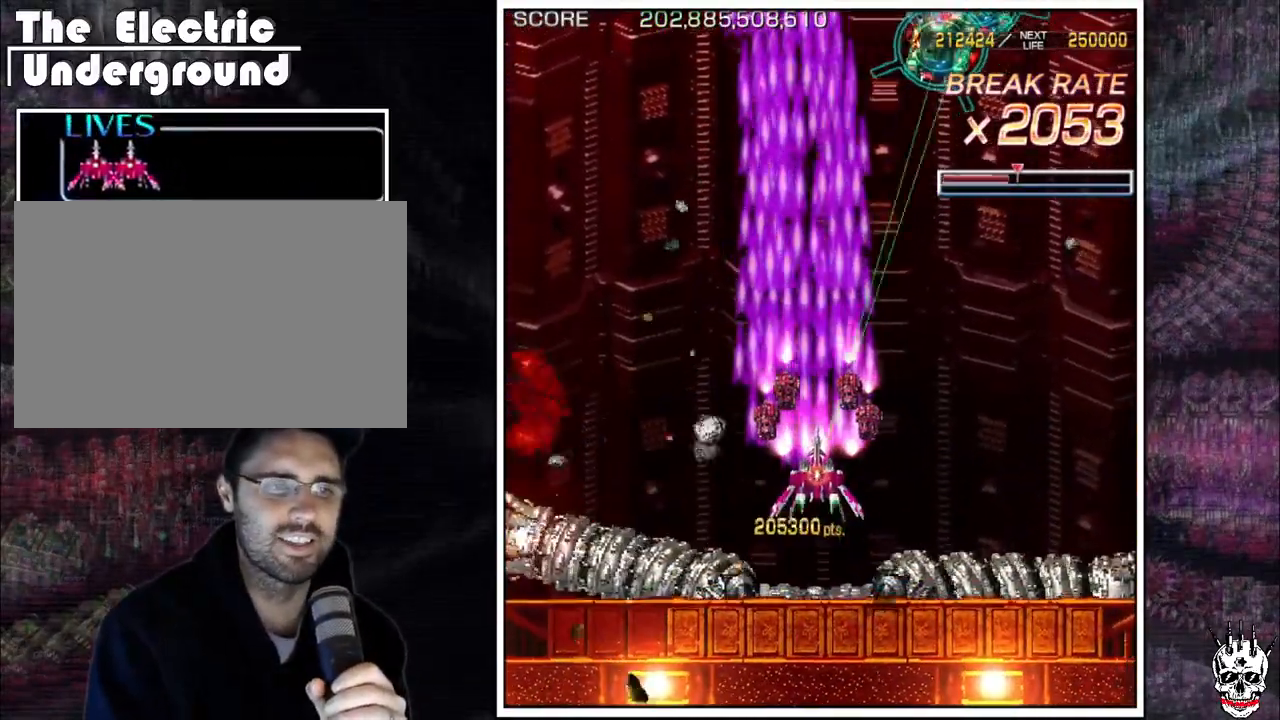
{"buttons": ["A"], "left_stick": "center", "events": [[83, "left_stick", "up"], [167, "left_stick", "right"], [233, "left_stick", "up"], [400, "left_stick", "center"]]}
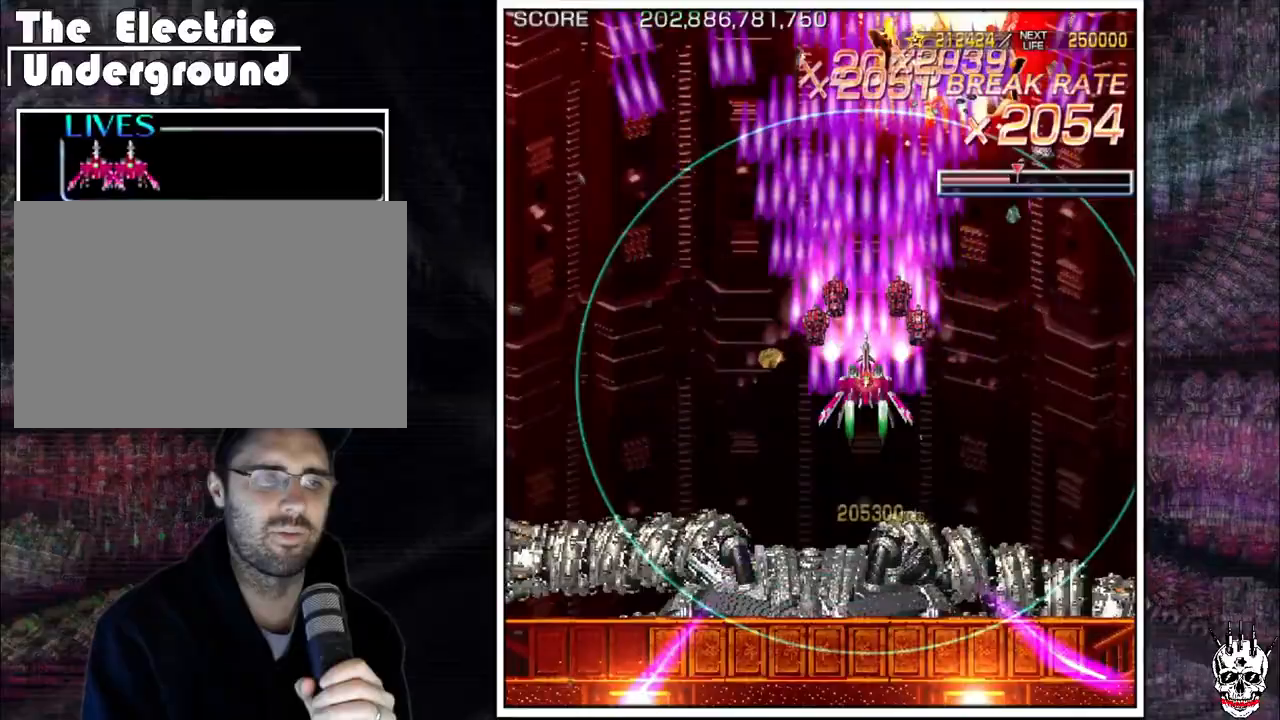
{"buttons": ["A"], "left_stick": "center", "events": [[33, "left_stick", "right"], [117, "left_stick", "up"], [217, "left_stick", "center"], [300, "left_stick", "left"], [383, "left_stick", "center"]]}
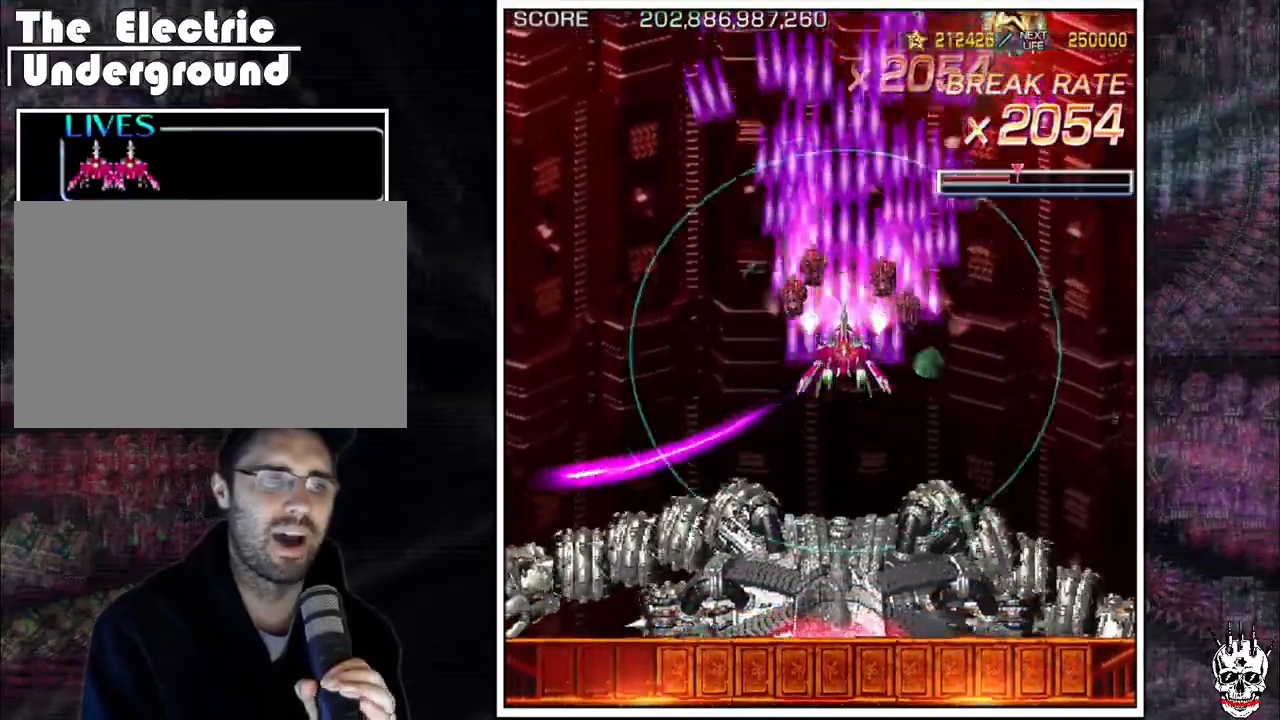
{"buttons": ["A"], "left_stick": "right"}
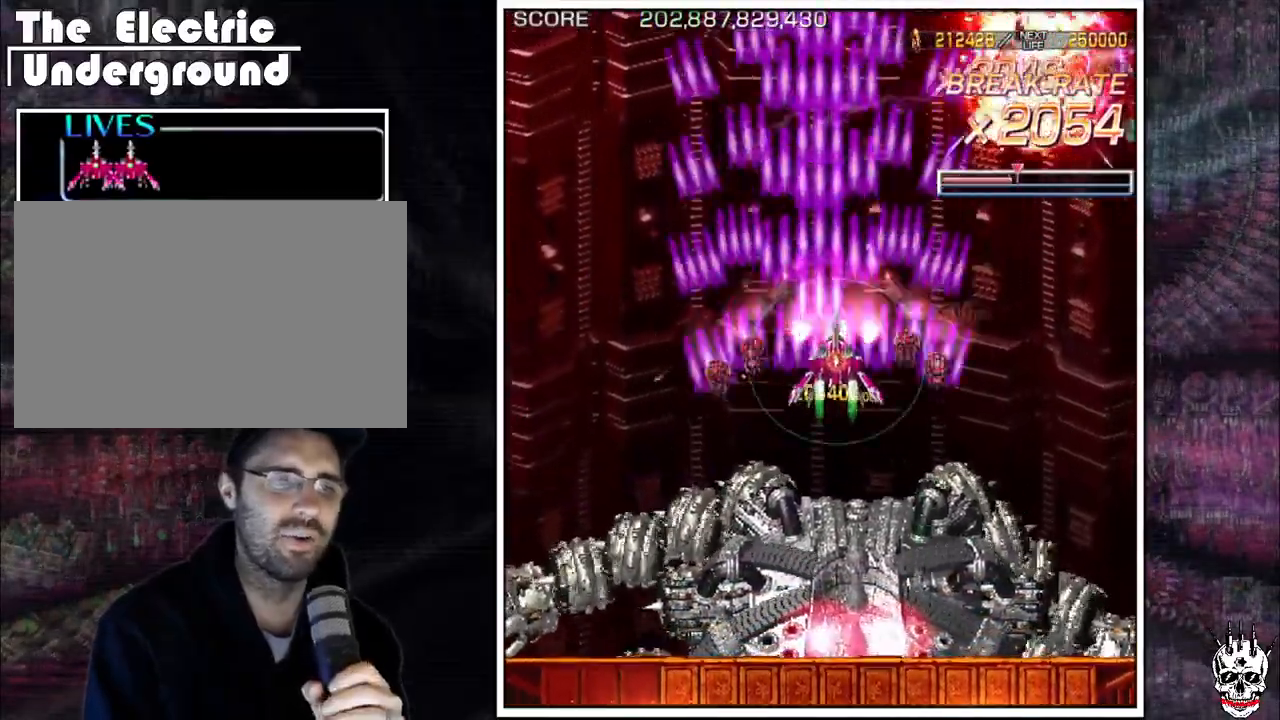
{"buttons": ["A"], "left_stick": "center", "events": [[100, "left_stick", "center"], [200, "left_stick", "right"], [333, "left_stick", "center"], [417, "left_stick", "left"], [500, "left_stick", "center"]]}
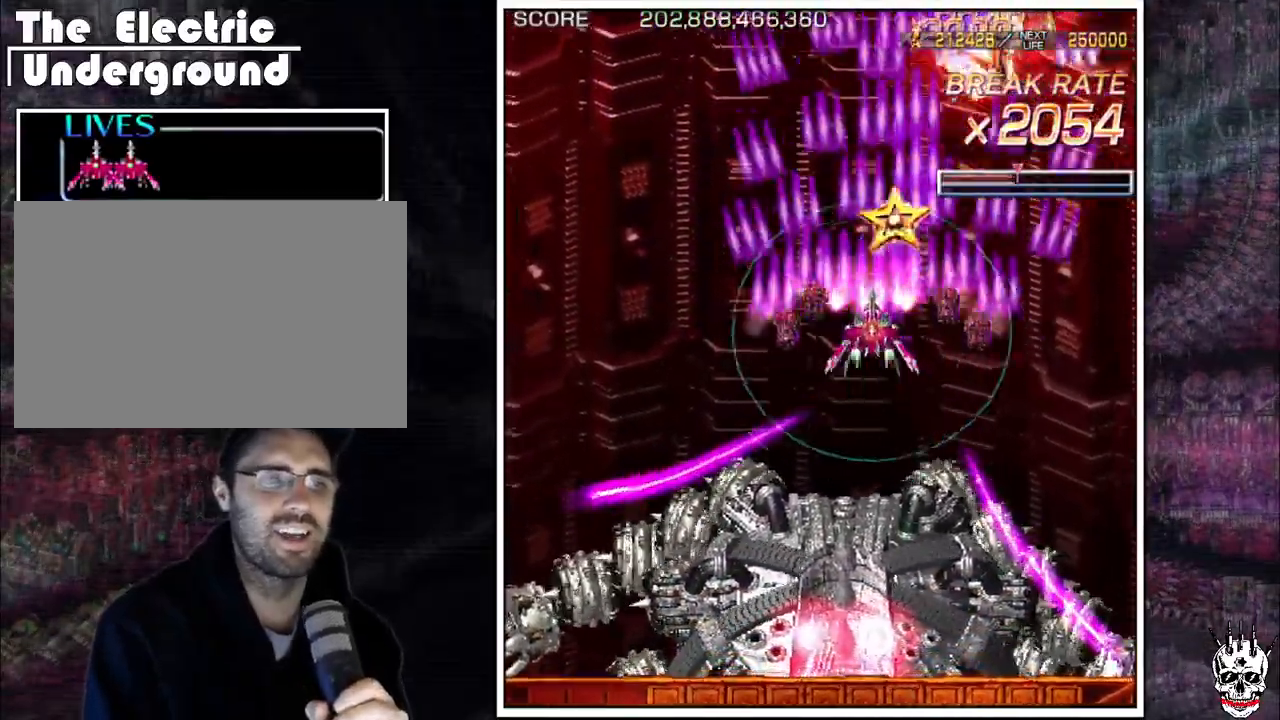
{"buttons": ["A"], "left_stick": "right"}
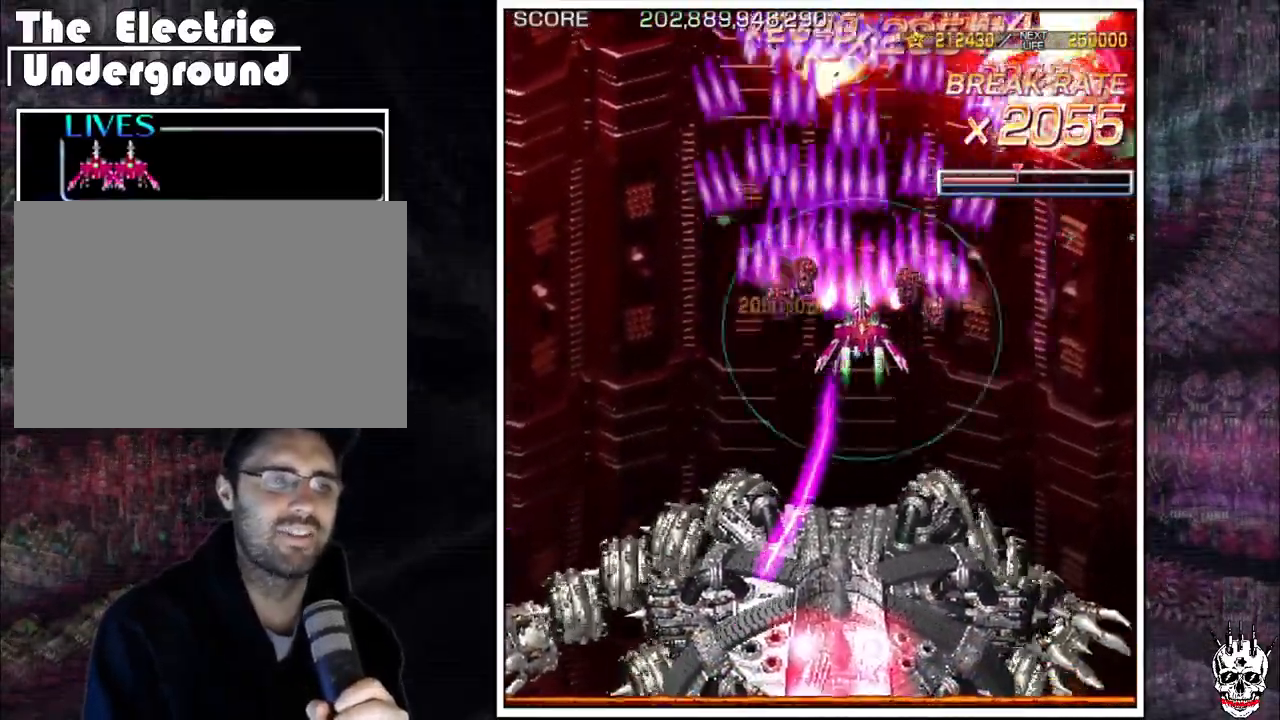
{"buttons": ["A"], "left_stick": "left", "events": [[33, "left_stick", "center"], [100, "left_stick", "right"], [200, "left_stick", "center"], [250, "left_stick", "left"], [350, "left_stick", "center"], [483, "left_stick", "left"]]}
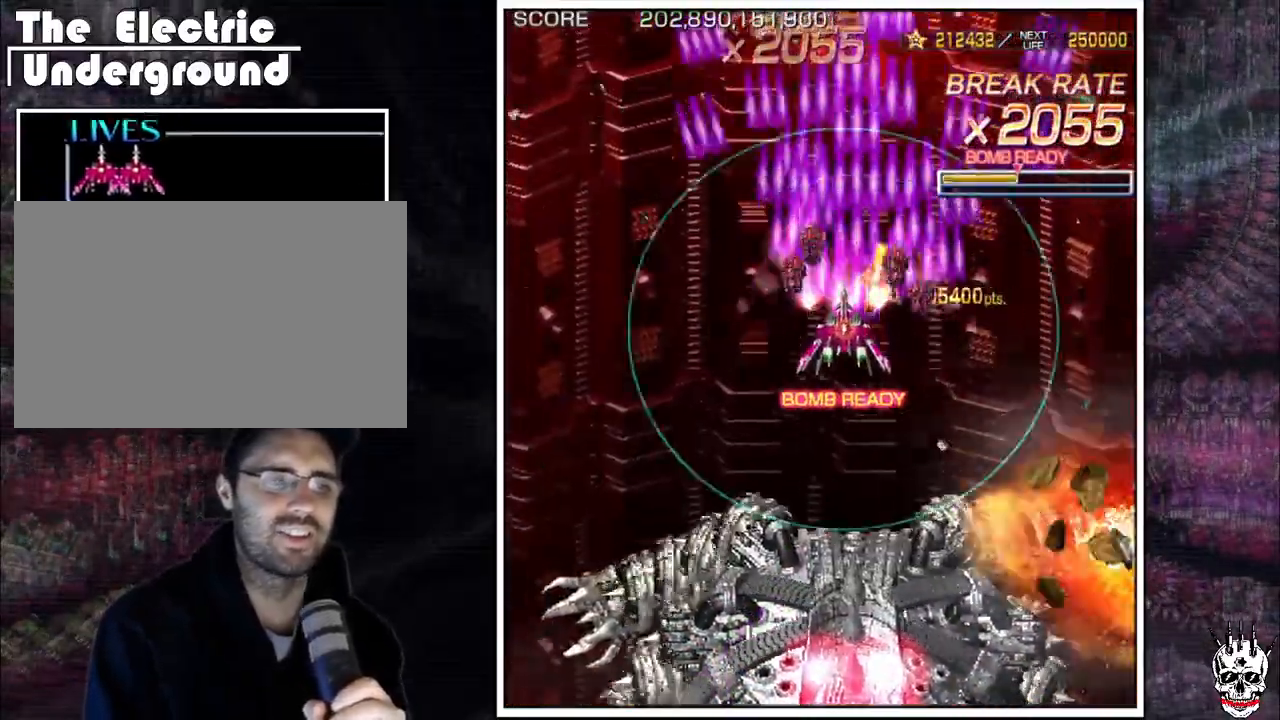
{"buttons": ["A"], "left_stick": "center"}
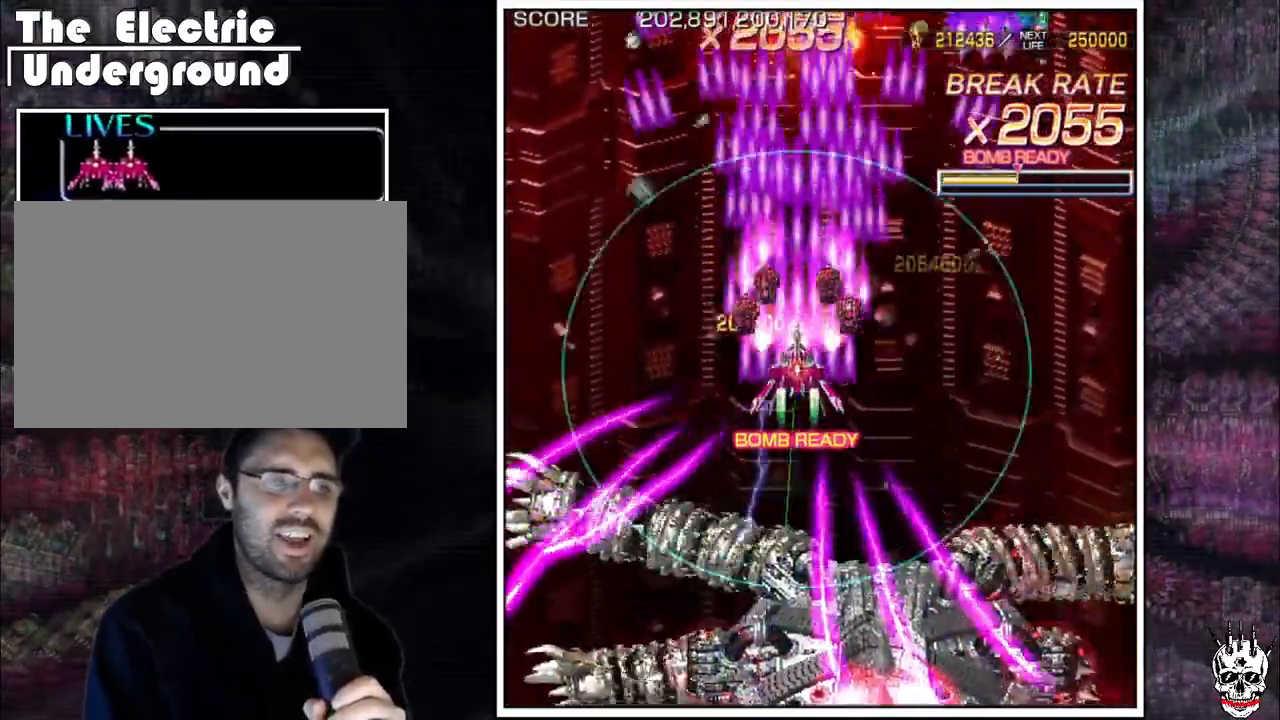
{"buttons": ["A"], "left_stick": "right", "events": [[50, "left_stick", "left"], [100, "left_stick", "center"], [467, "left_stick", "right"]]}
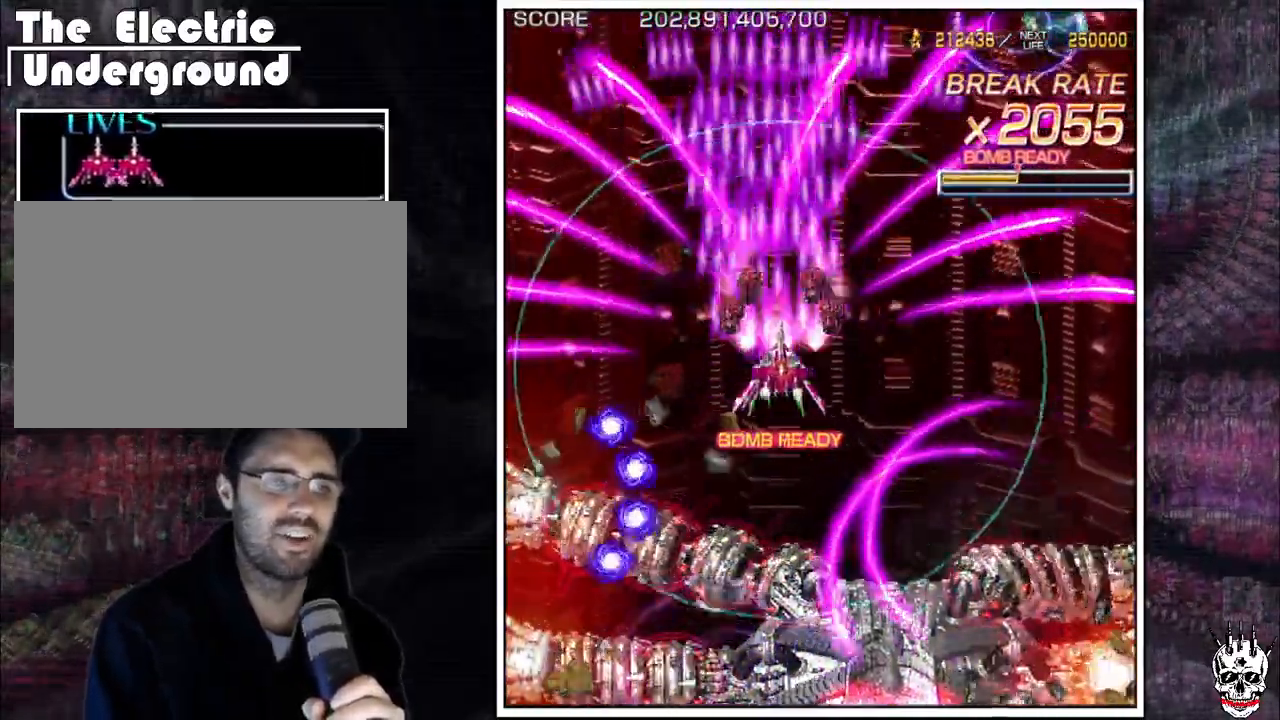
{"buttons": ["A"], "left_stick": "center", "events": [[183, "left_stick", "up"], [267, "left_stick", "right"], [367, "left_stick", "center"]]}
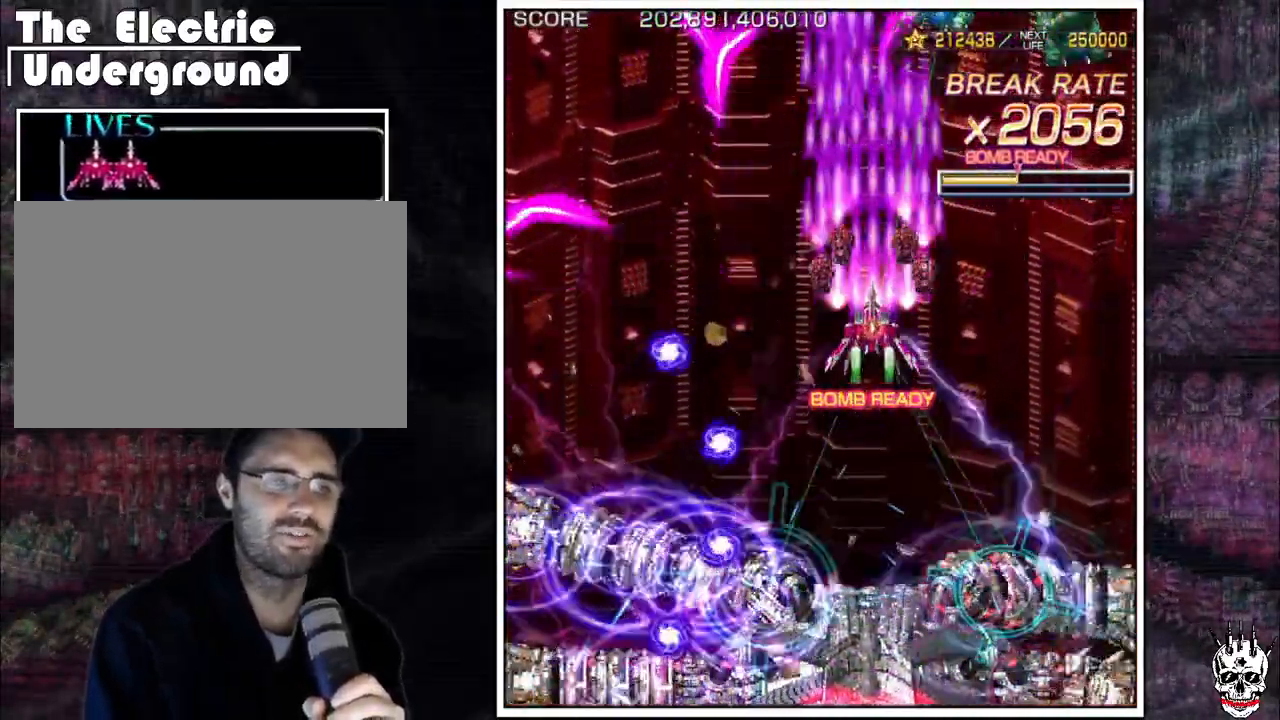
{"buttons": ["A"], "left_stick": "center", "events": [[67, "left_stick", "up"], [167, "left_stick", "right"], [217, "left_stick", "center"], [433, "left_stick", "left"], [500, "left_stick", "center"]]}
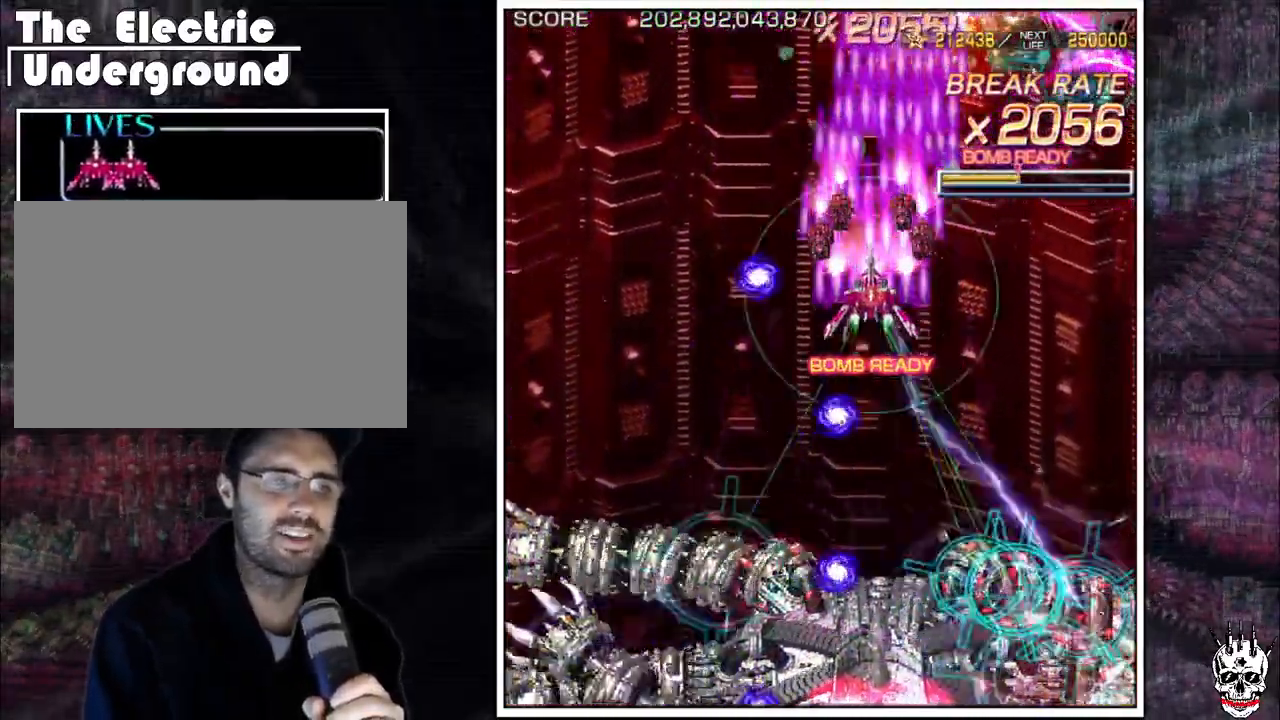
{"buttons": ["A"], "left_stick": "right", "events": [[83, "left_stick", "left"], [133, "left_stick", "down"], [217, "left_stick", "left"], [283, "left_stick", "center"], [467, "left_stick", "right"]]}
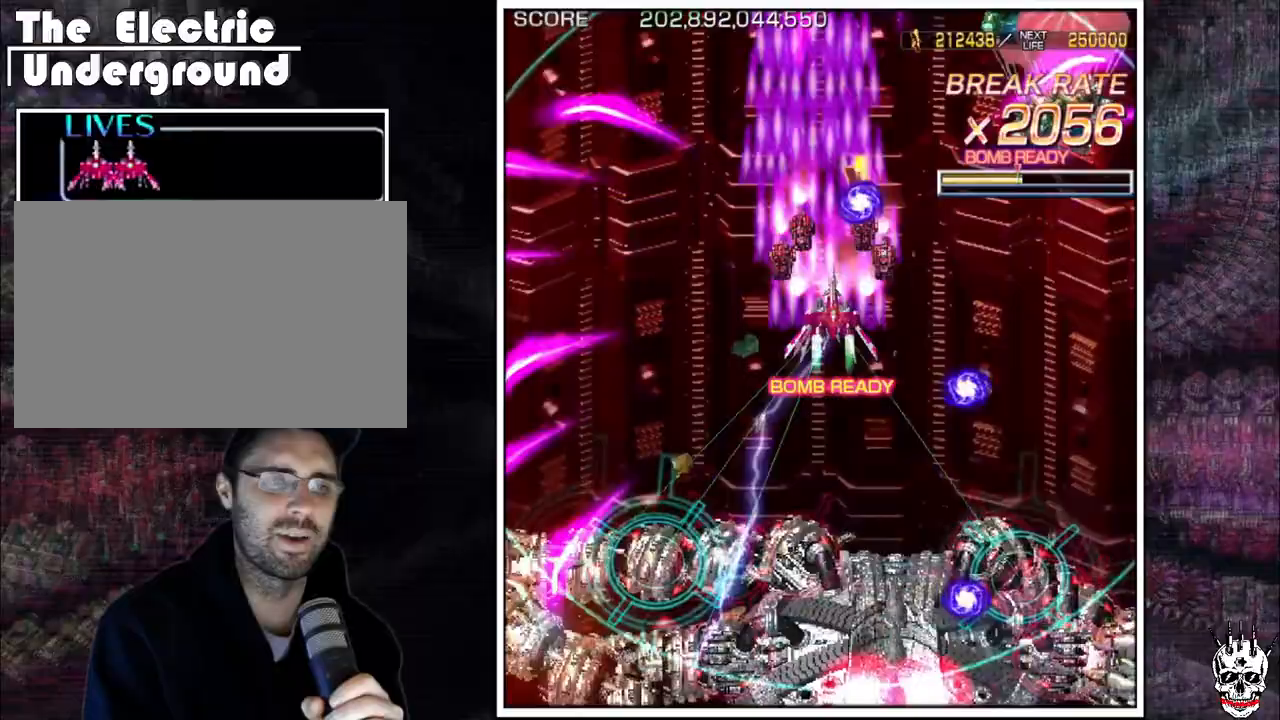
{"buttons": ["A"], "left_stick": "center", "events": [[33, "left_stick", "center"], [150, "left_stick", "right"], [200, "left_stick", "center"]]}
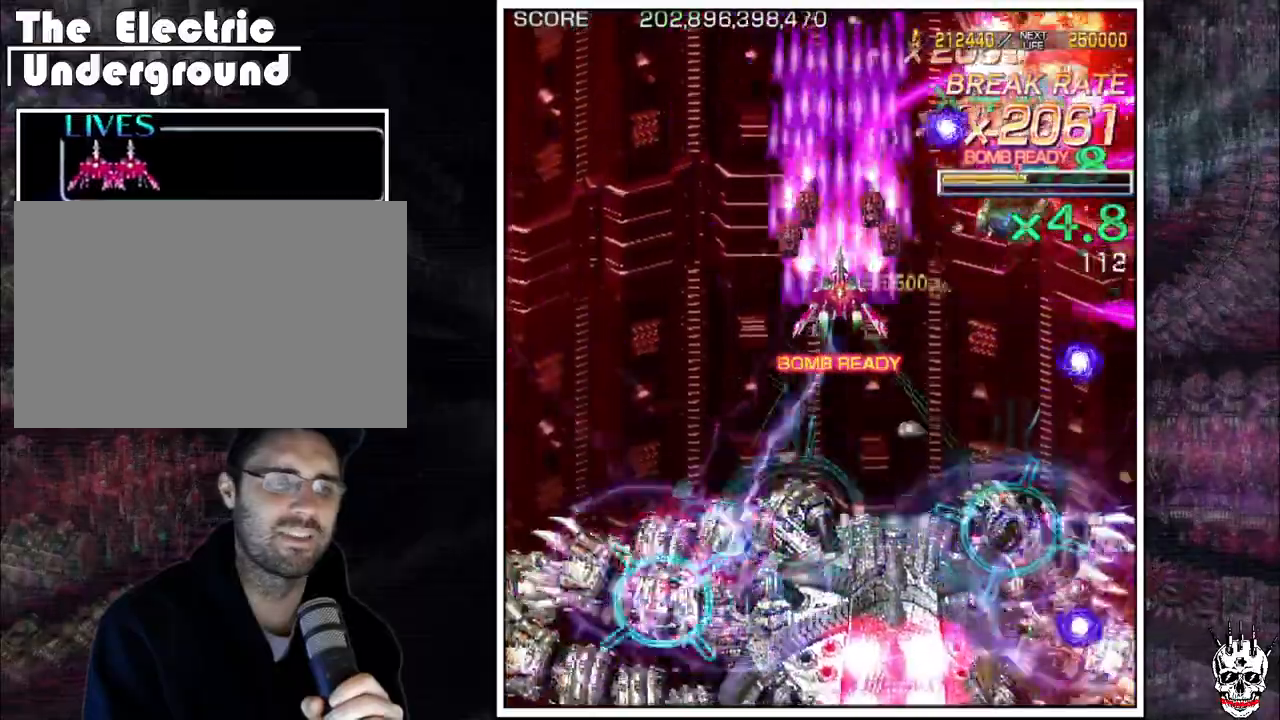
{"buttons": ["A"], "left_stick": "center", "events": [[83, "left_stick", "left"], [133, "left_stick", "center"]]}
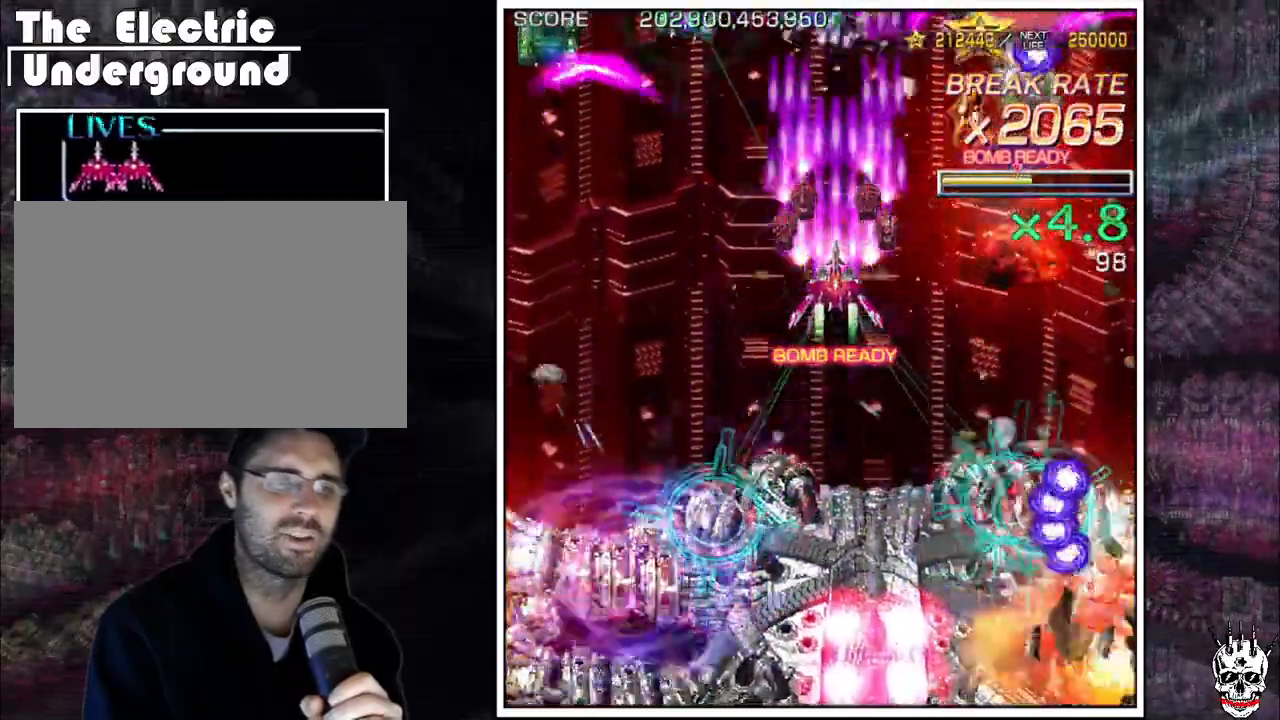
{"buttons": ["A"], "left_stick": "left"}
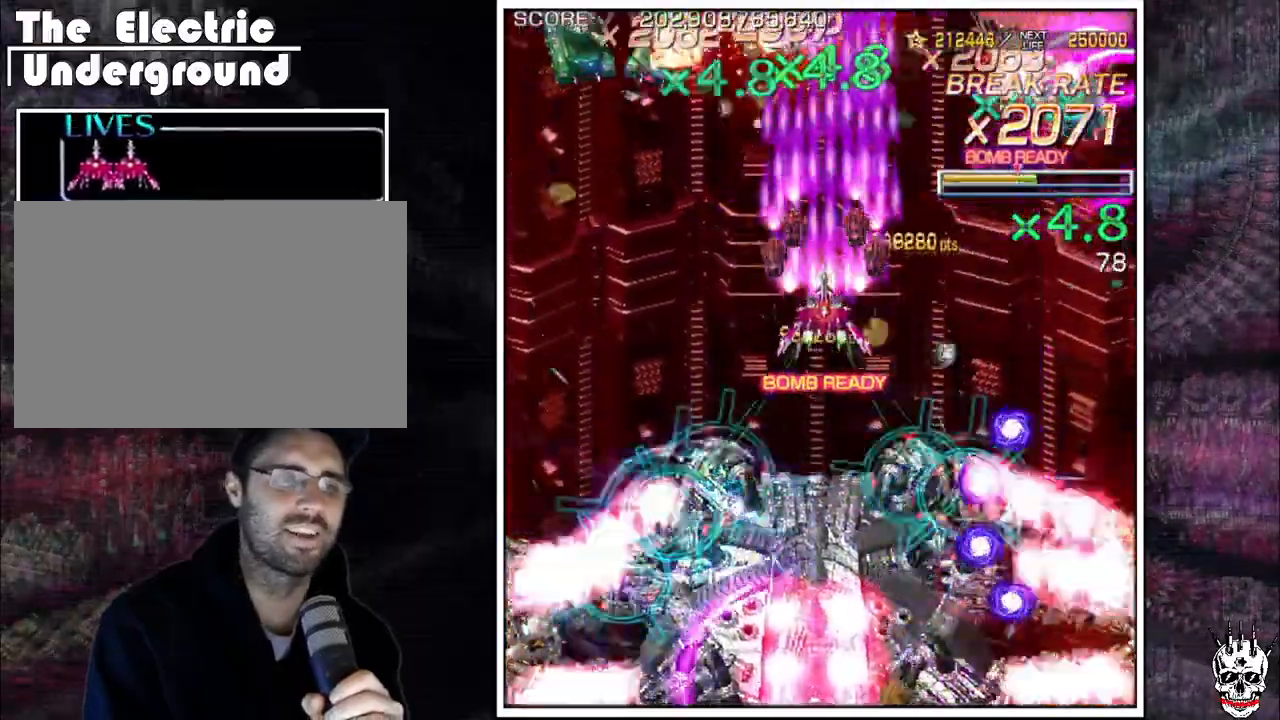
{"buttons": ["A"], "left_stick": "center", "events": [[50, "left_stick", "center"], [167, "left_stick", "left"], [217, "left_stick", "center"]]}
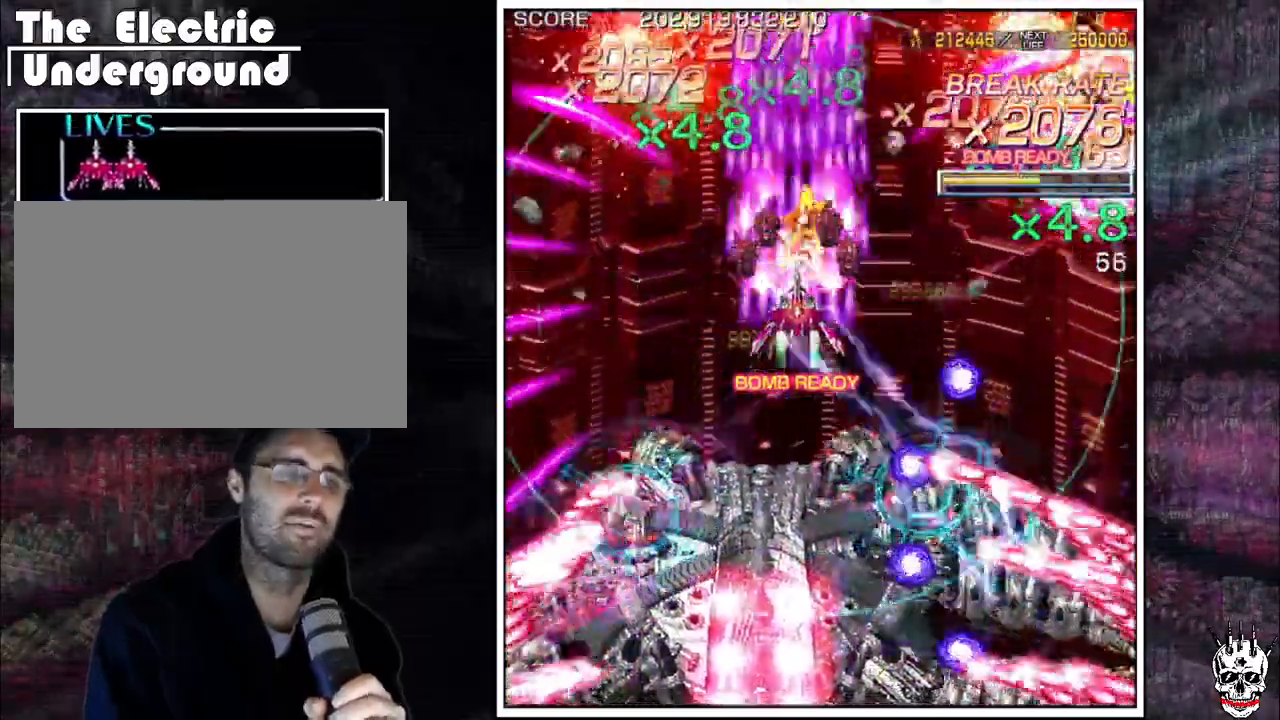
{"buttons": ["A"], "left_stick": "center", "events": [[17, "left_stick", "left"], [83, "left_stick", "center"], [367, "left_stick", "left"], [417, "left_stick", "center"]]}
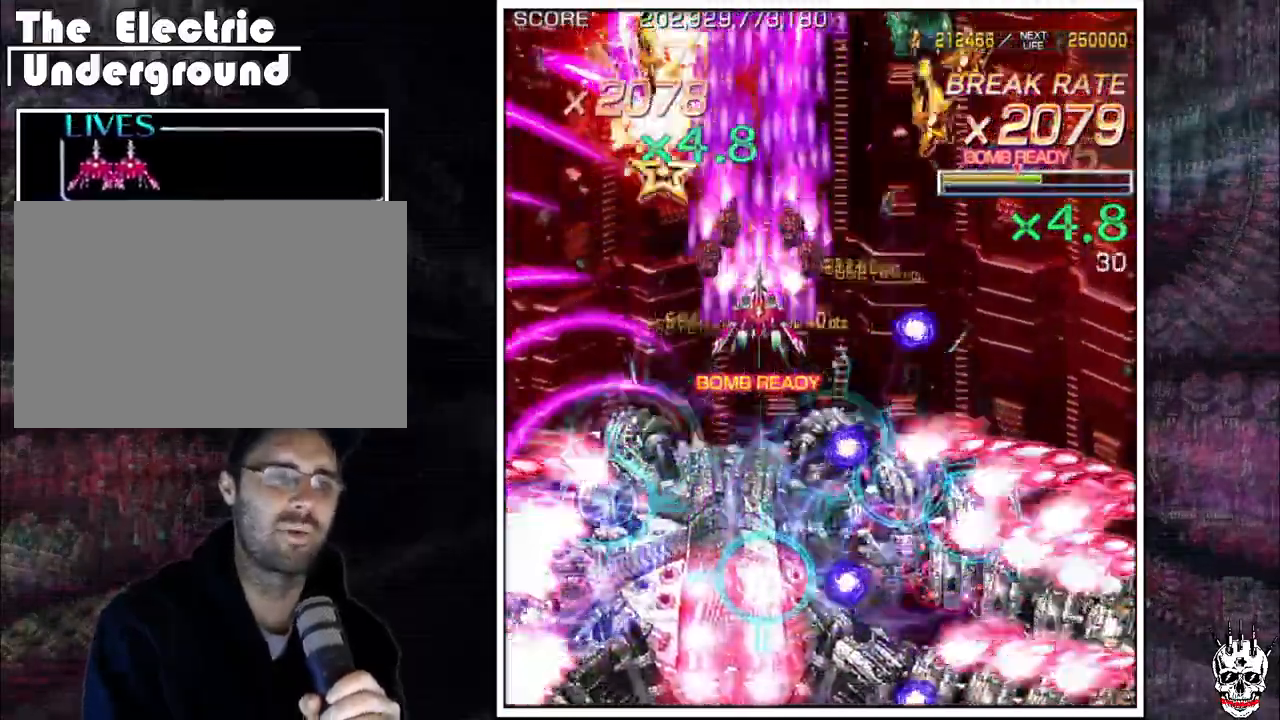
{"buttons": ["A"], "left_stick": "center", "events": [[183, "left_stick", "left"], [267, "left_stick", "center"]]}
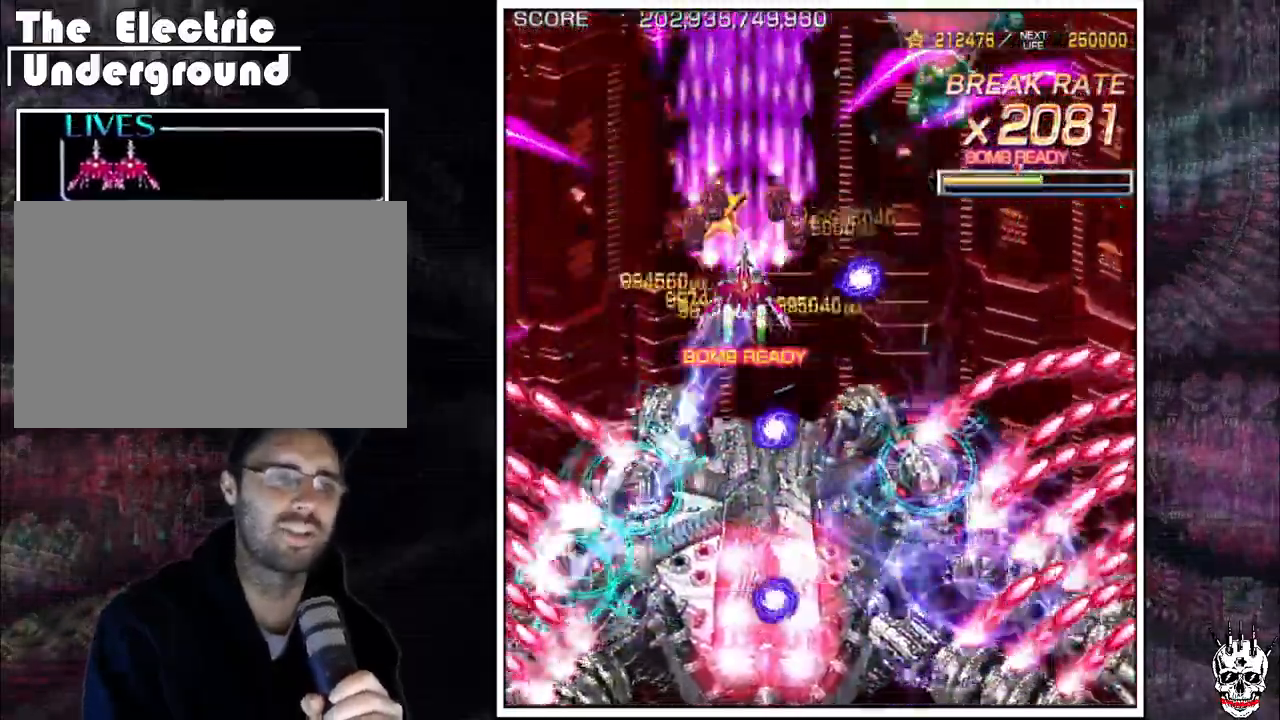
{"buttons": ["A"], "left_stick": "center", "events": [[33, "left_stick", "left"], [100, "left_stick", "center"]]}
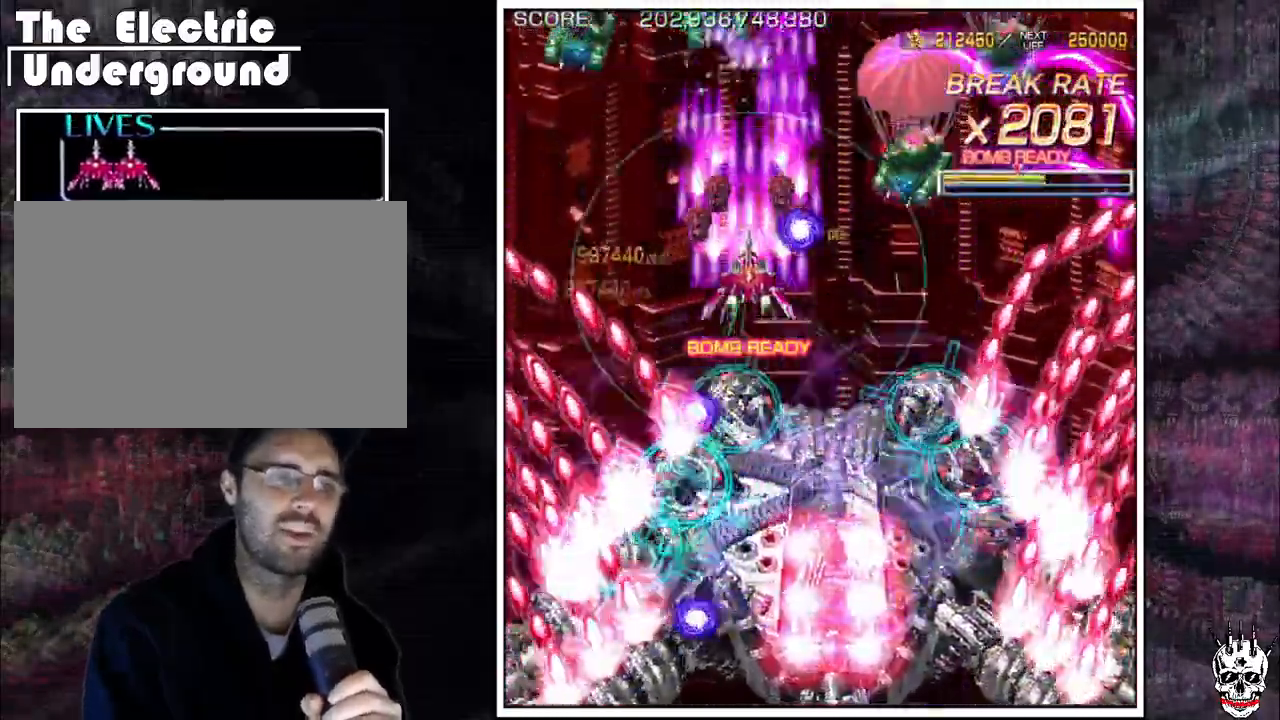
{"buttons": ["A"], "left_stick": "center", "events": [[67, "left_stick", "right"], [200, "left_stick", "center"], [283, "left_stick", "right"], [350, "left_stick", "center"]]}
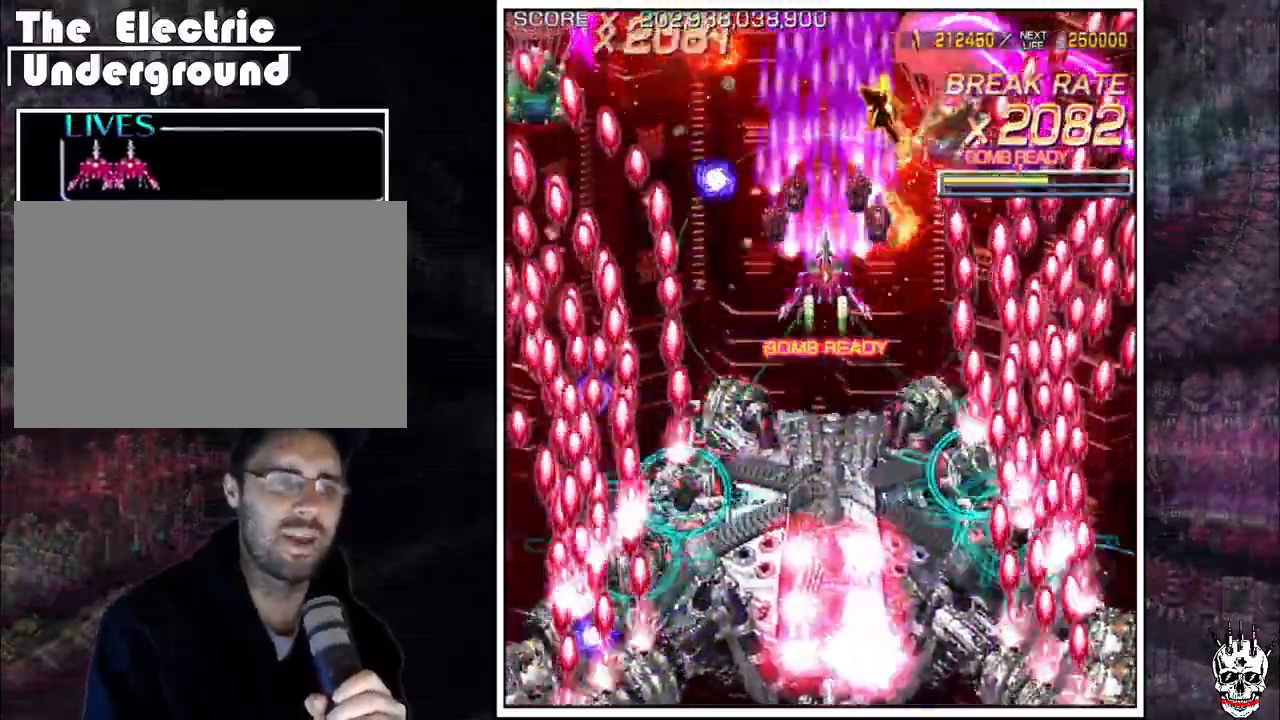
{"buttons": ["A"], "left_stick": "center", "events": [[50, "left_stick", "left"], [100, "left_stick", "center"], [217, "left_stick", "up"], [300, "left_stick", "right"], [367, "left_stick", "center"]]}
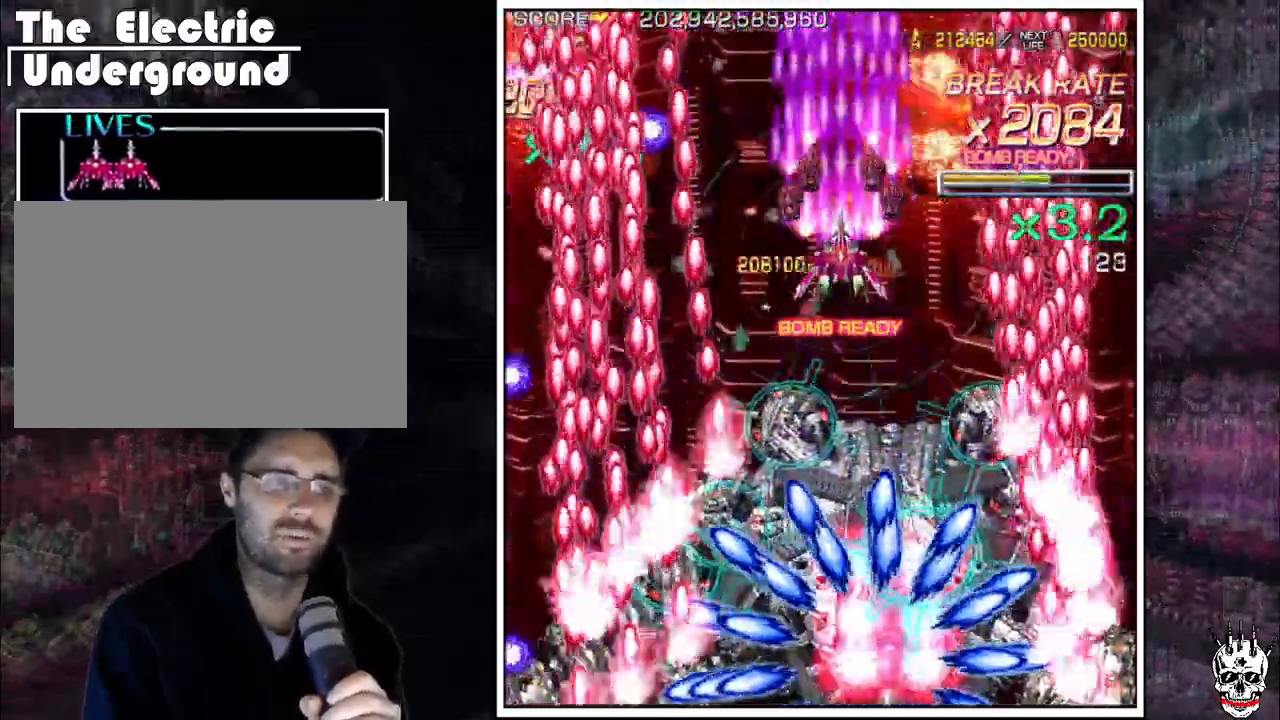
{"buttons": ["A"], "left_stick": "center", "events": [[50, "left_stick", "up"], [133, "left_stick", "right"], [217, "left_stick", "up"], [383, "left_stick", "center"]]}
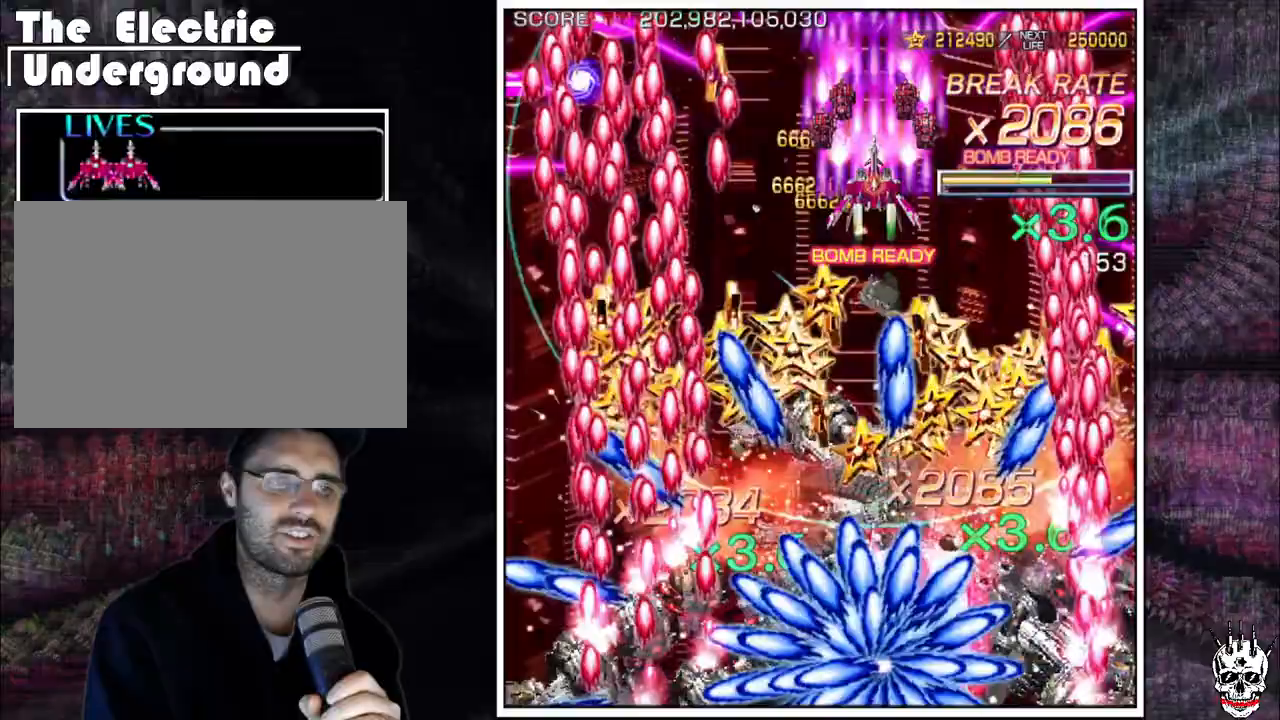
{"buttons": ["A"], "left_stick": "center", "events": [[267, "left_stick", "left"], [333, "left_stick", "center"]]}
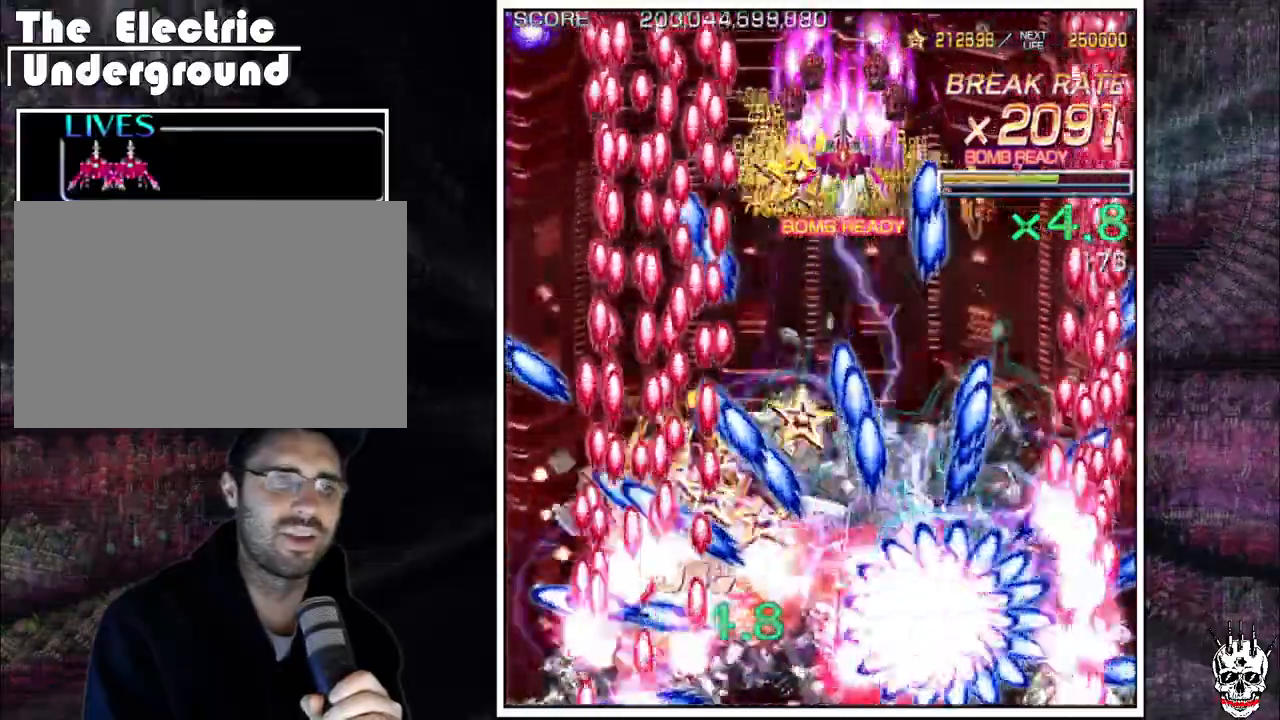
{"buttons": ["A"], "left_stick": "center", "events": [[83, "left_stick", "left"], [150, "left_stick", "center"], [333, "left_stick", "up"], [467, "left_stick", "center"]]}
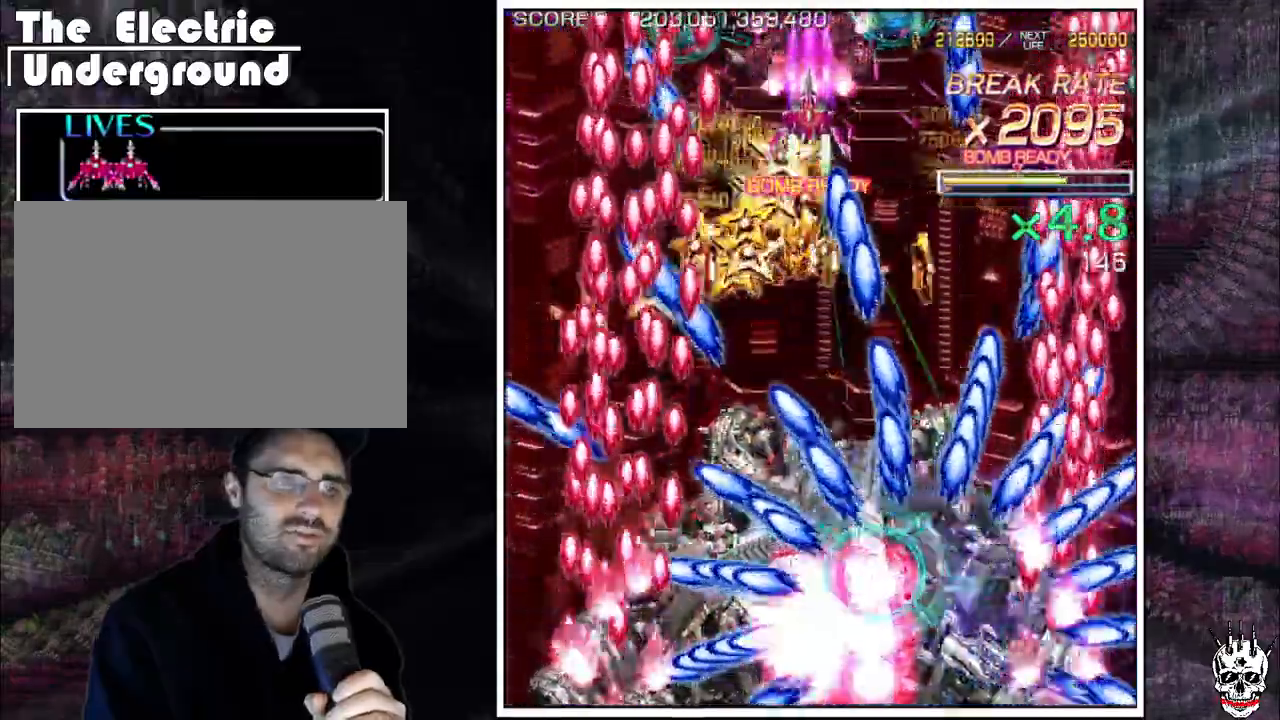
{"buttons": ["A"], "left_stick": "left", "events": [[100, "left_stick", "left"], [200, "left_stick", "center"], [483, "left_stick", "left"]]}
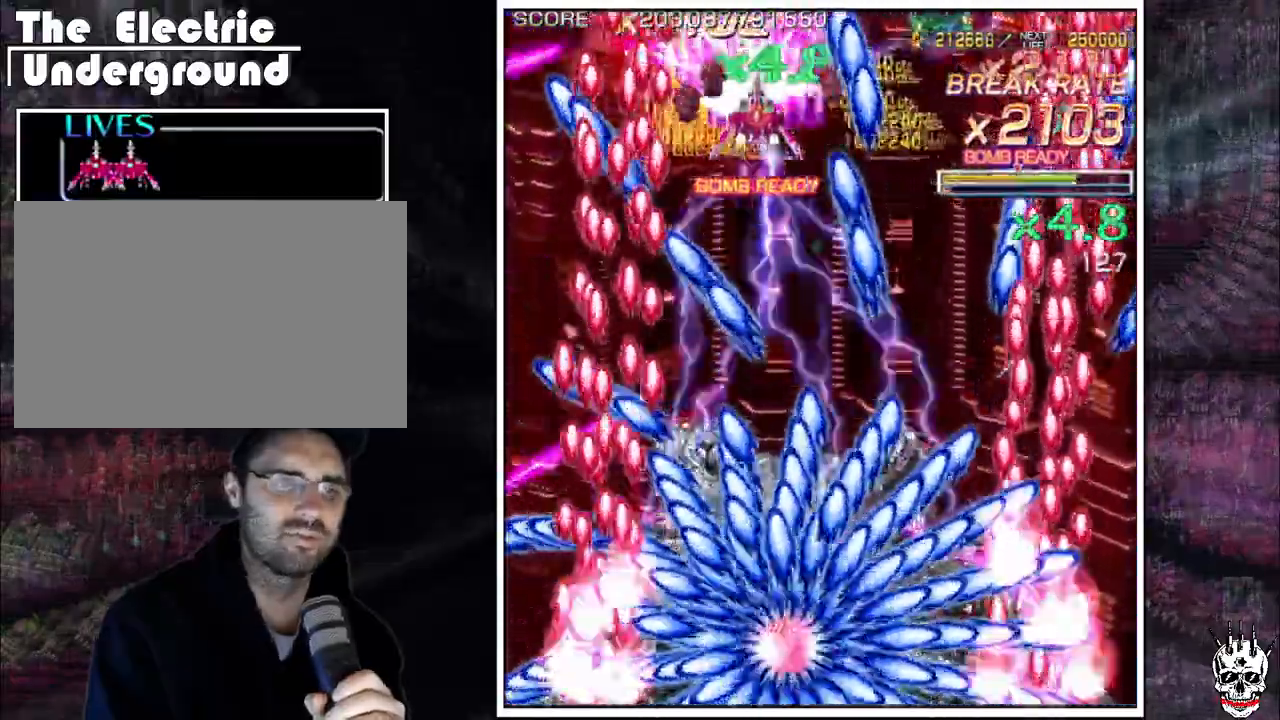
{"buttons": ["A"], "left_stick": "center", "events": [[50, "left_stick", "center"], [267, "left_stick", "left"], [333, "left_stick", "center"]]}
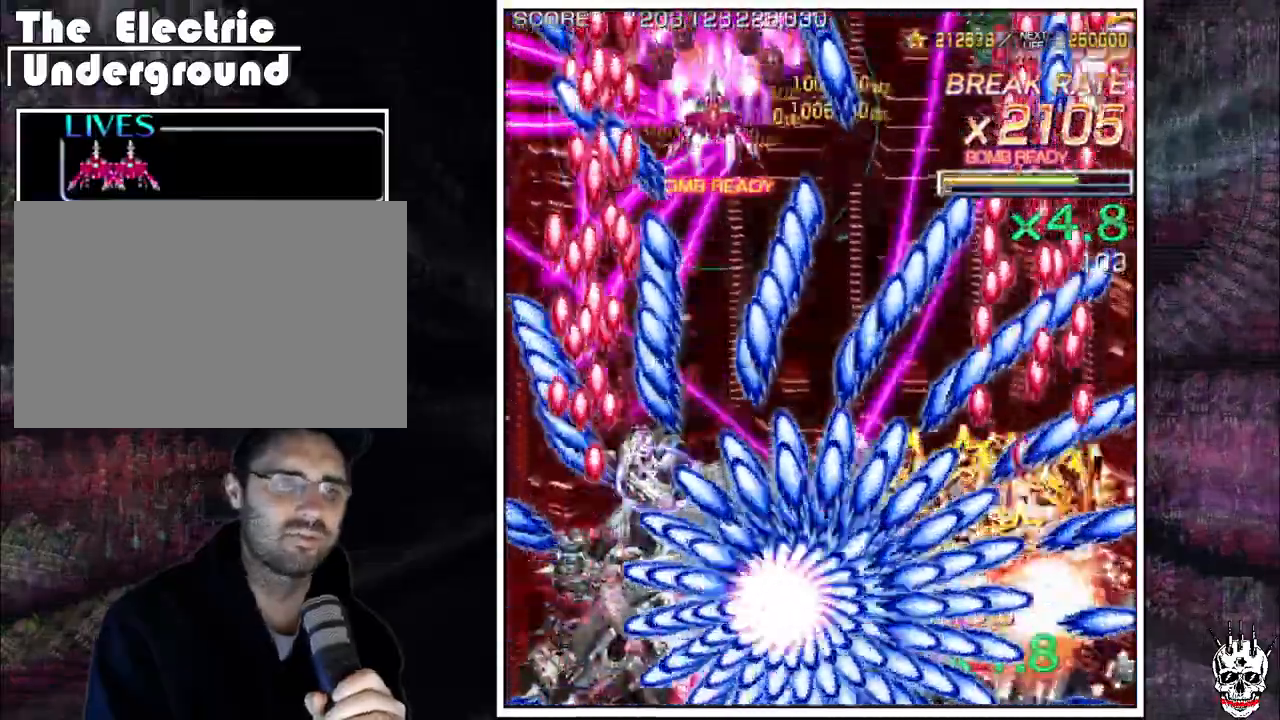
{"buttons": ["A"], "left_stick": "center", "events": [[117, "left_stick", "left"], [167, "left_stick", "center"], [383, "left_stick", "left"], [433, "left_stick", "center"]]}